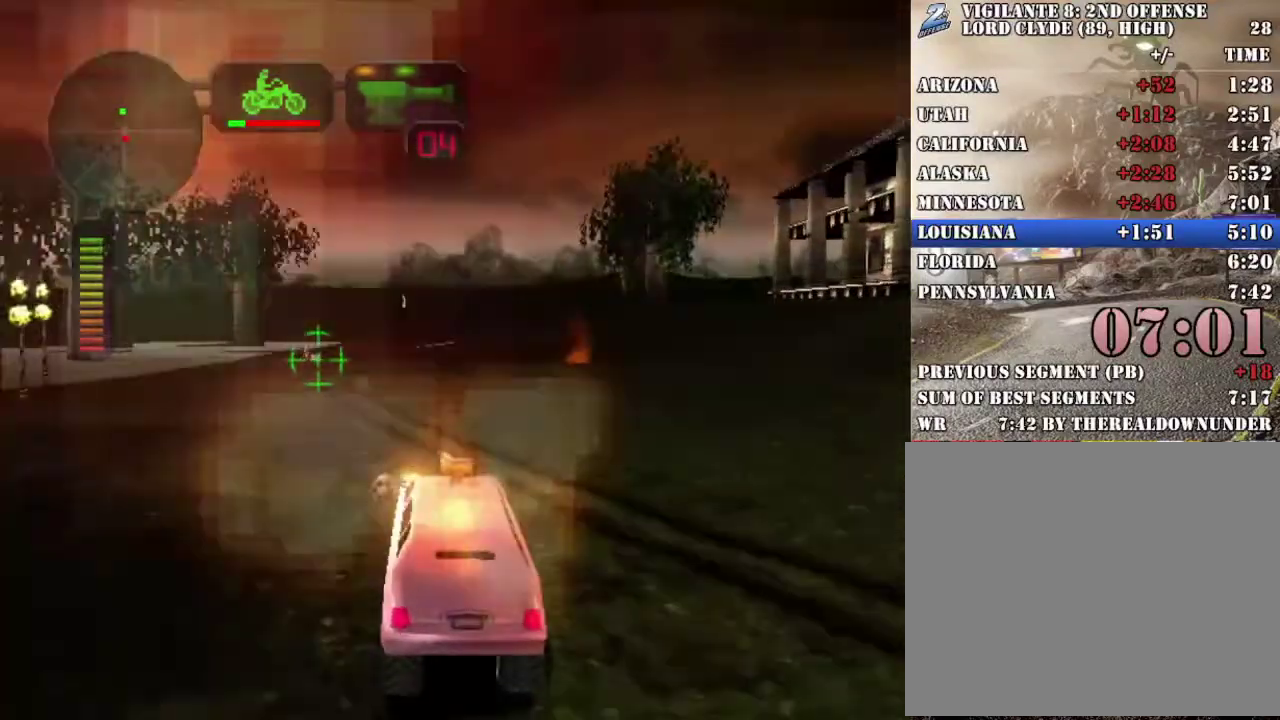
Gameplay with a controller (Xbox layout); each line is a JSON object with the inputs held at the frame after it. "events" lists button and stick changes between this image and that frame as [ms after this image, input, new state], when the widget could be followed in between.
{"buttons": ["R2"], "left_stick": "center", "right_stick": "center", "events": [[117, "A", "up"], [334, "R2", "up"], [384, "R2", "down"]]}
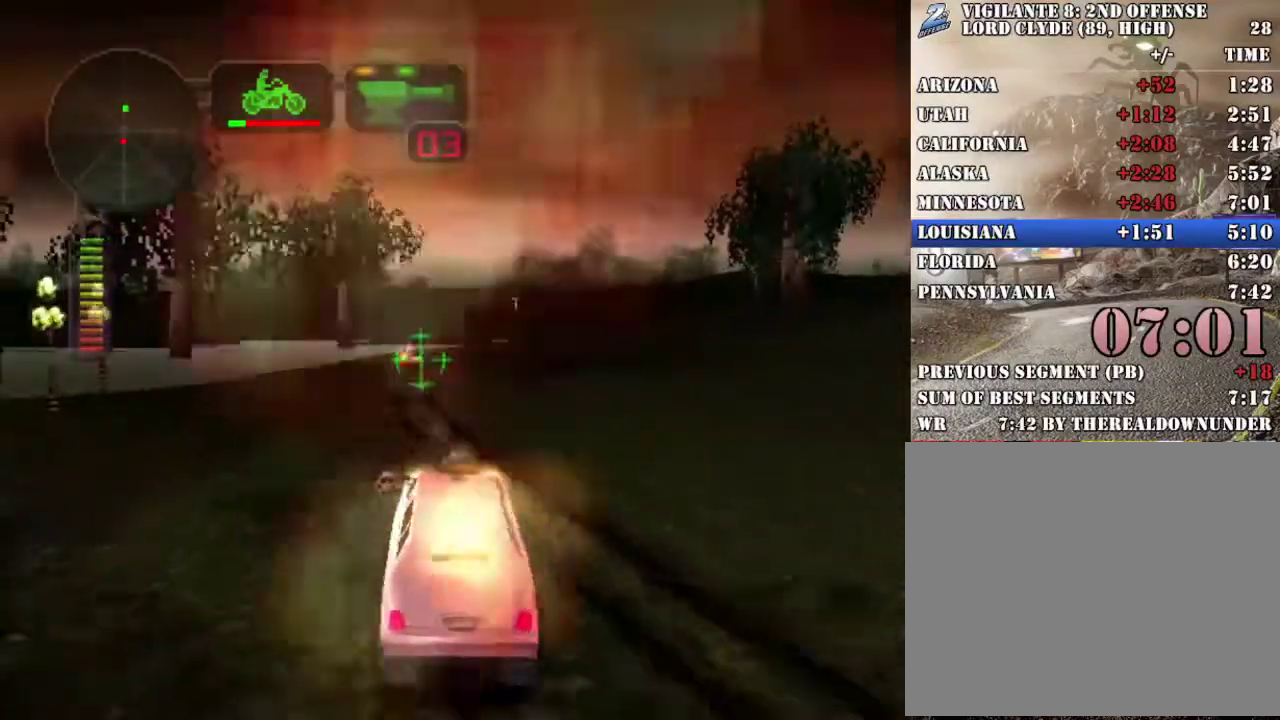
{"buttons": ["R2"], "left_stick": "center", "right_stick": "center", "events": [[368, "R2", "up"], [418, "R2", "down"]]}
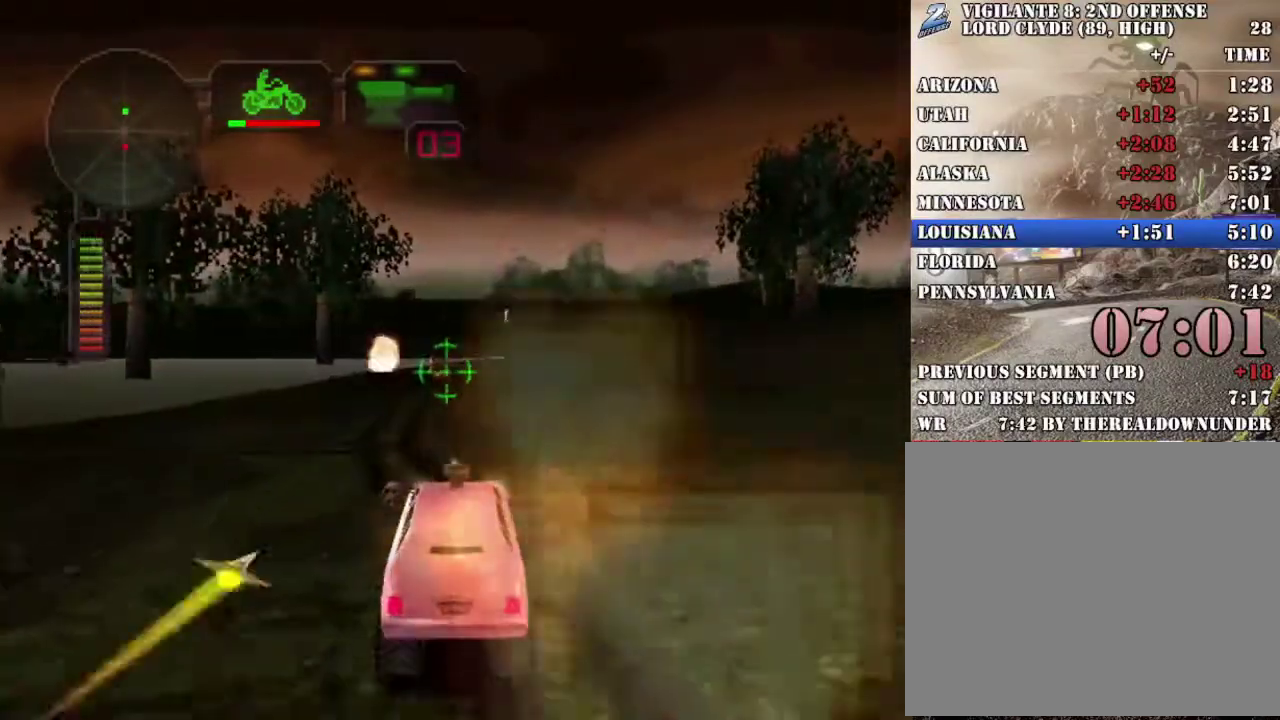
{"buttons": ["R2"], "left_stick": "right", "right_stick": "center", "events": [[33, "R2", "up"], [67, "left_stick", "right"], [83, "R2", "down"], [184, "left_stick", "center"], [201, "R2", "up"], [251, "R2", "down"], [368, "R2", "up"], [418, "R2", "down"], [451, "left_stick", "right"]]}
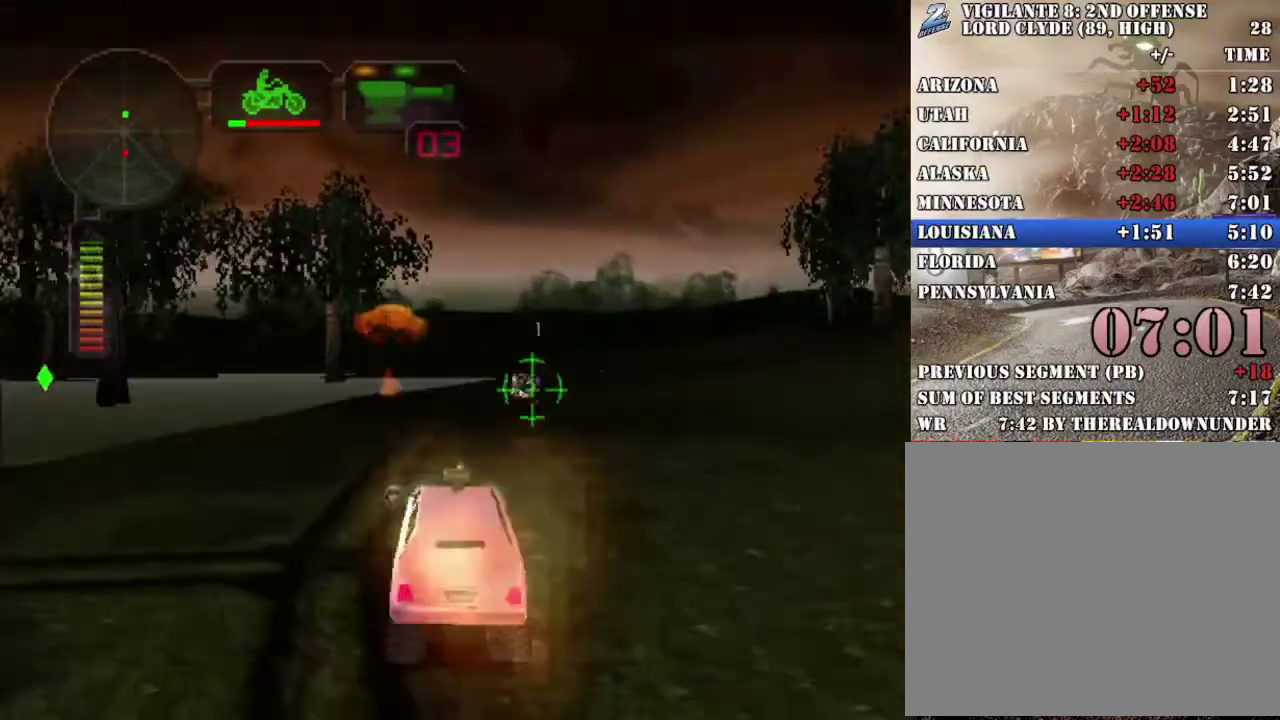
{"buttons": ["R2"], "left_stick": "center", "right_stick": "center", "events": [[84, "left_stick", "center"], [184, "left_stick", "right"], [352, "left_stick", "center"], [419, "R2", "up"], [469, "R2", "down"]]}
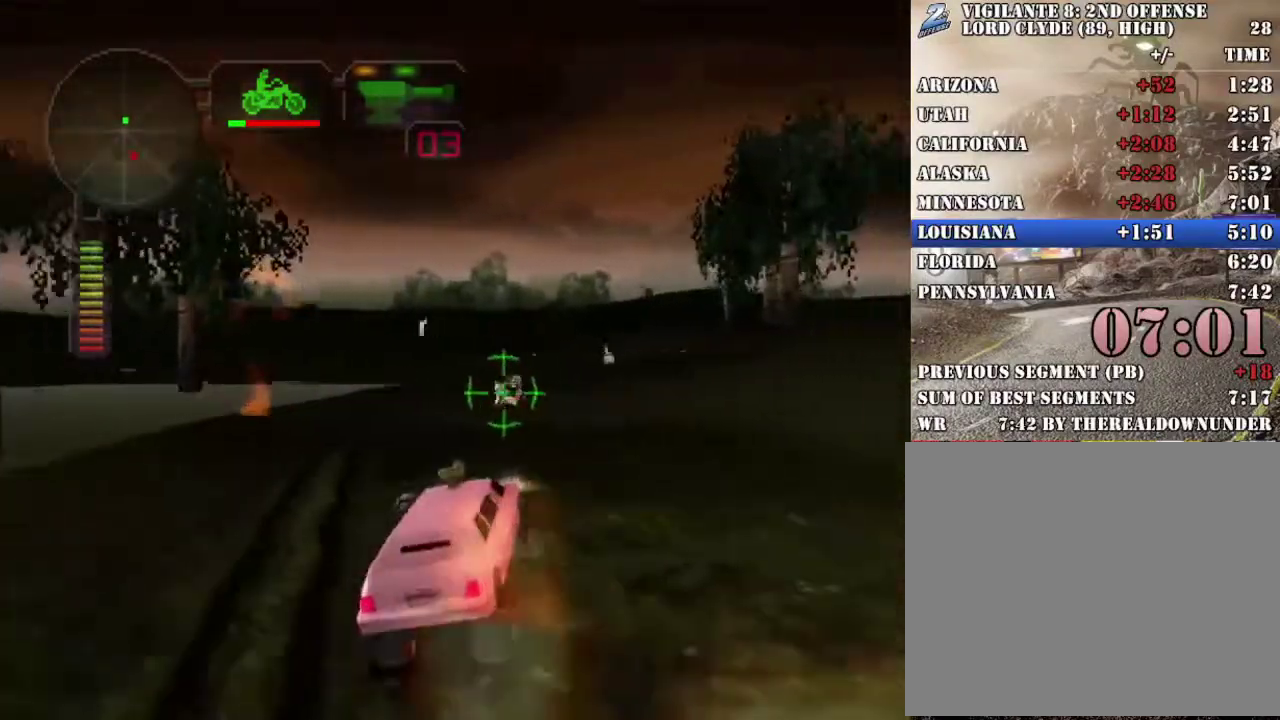
{"buttons": ["A", "R2"], "left_stick": "center", "right_stick": "center", "events": [[368, "A", "down"]]}
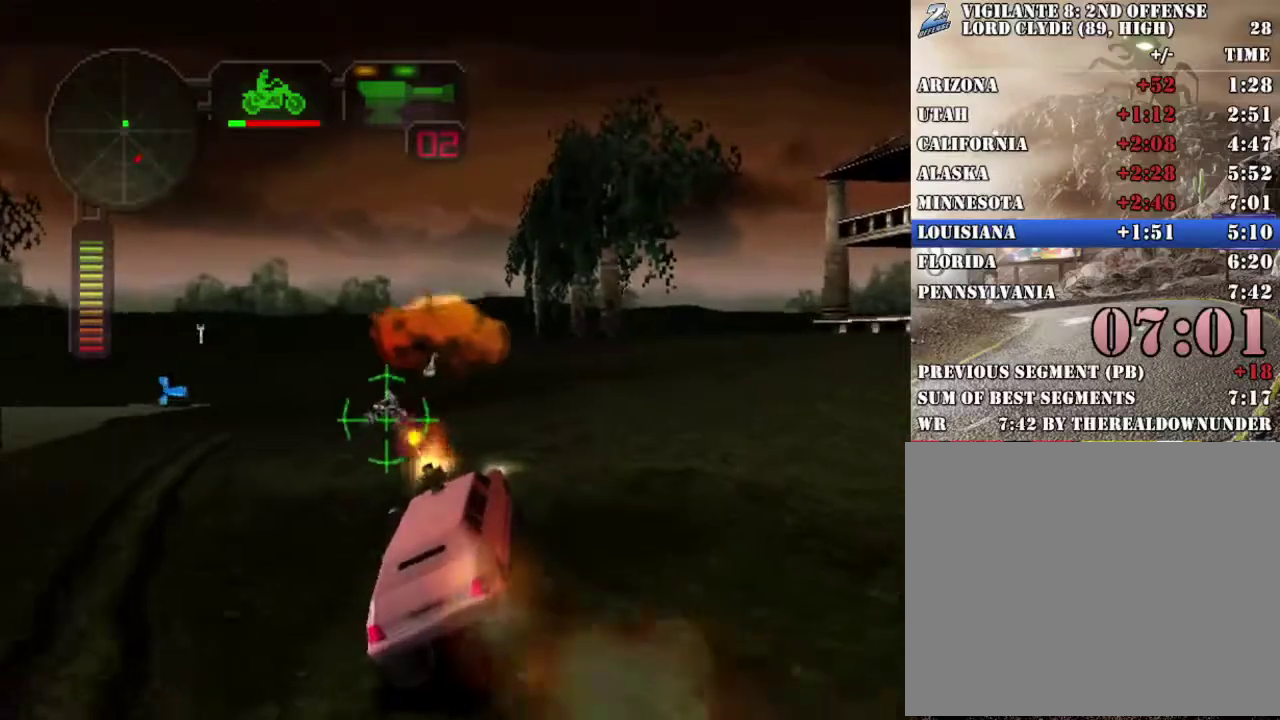
{"buttons": ["R2"], "left_stick": "center", "right_stick": "center", "events": [[17, "A", "up"], [33, "left_stick", "left"], [167, "R2", "up"], [251, "left_stick", "center"], [351, "R2", "down"]]}
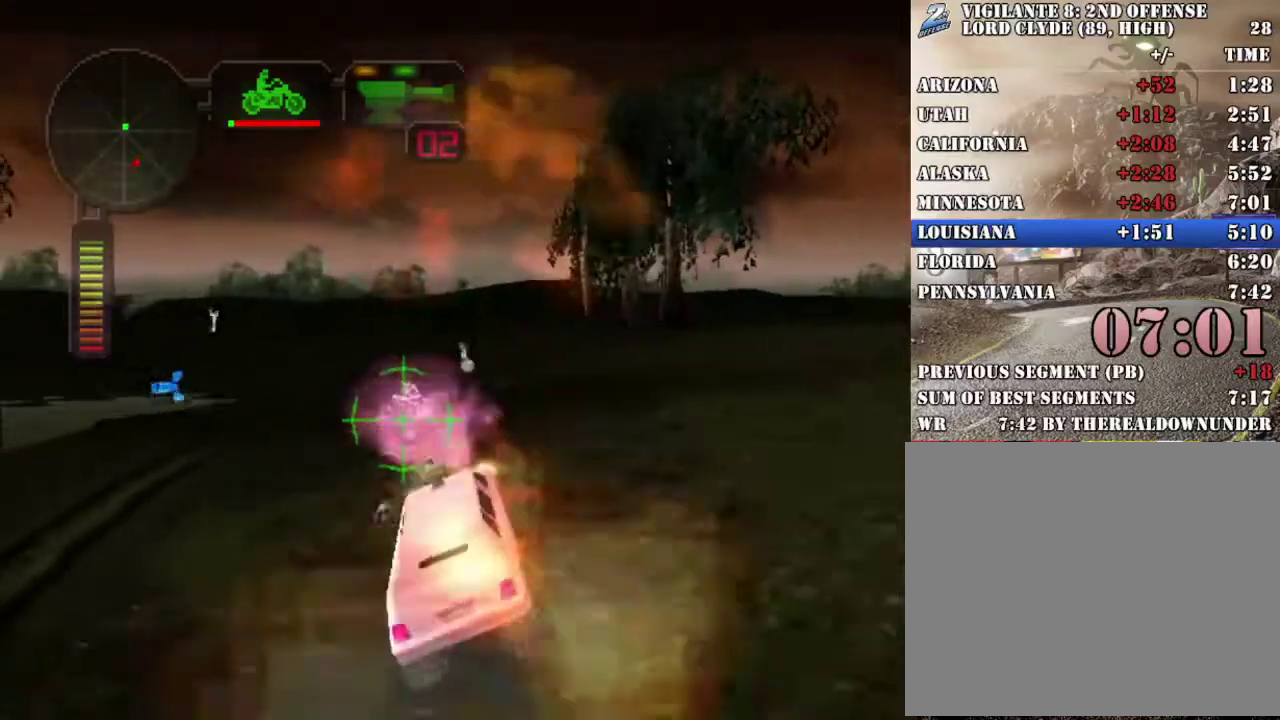
{"buttons": ["A", "R2"], "left_stick": "center", "right_stick": "center", "events": [[16, "left_stick", "right"], [133, "left_stick", "center"], [234, "left_stick", "left"], [367, "A", "down"], [401, "left_stick", "center"]]}
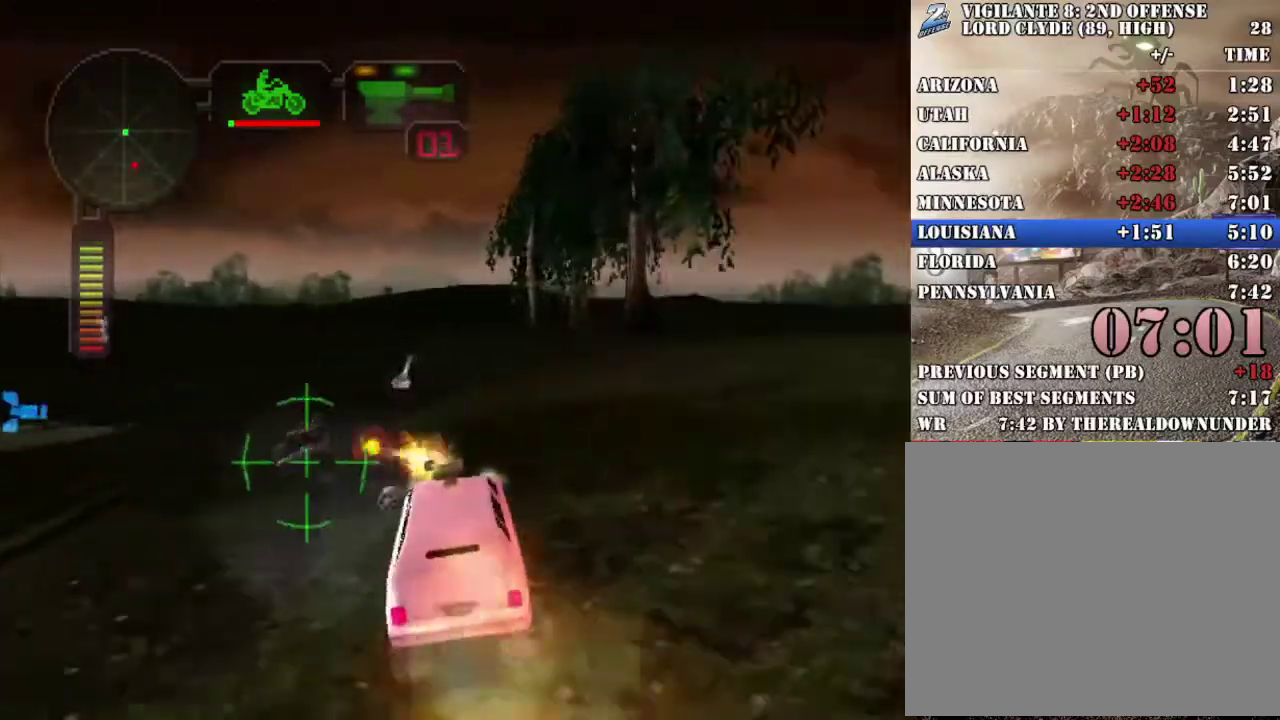
{"buttons": ["R2"], "left_stick": "right", "right_stick": "center", "events": [[17, "A", "up"], [17, "left_stick", "left"], [151, "left_stick", "center"], [402, "R2", "up"], [468, "R2", "down"], [502, "left_stick", "right"]]}
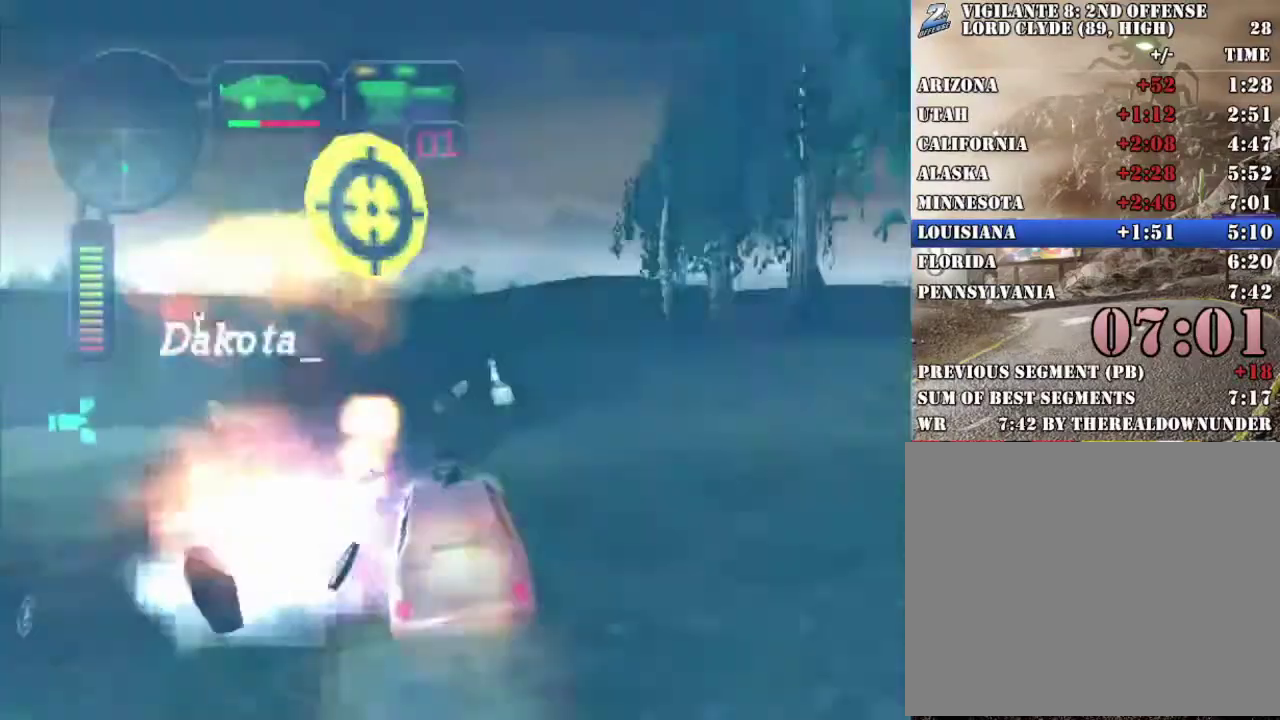
{"buttons": [], "left_stick": "right", "right_stick": "center", "events": [[134, "R2", "up"], [167, "left_stick", "center"], [318, "left_stick", "right"]]}
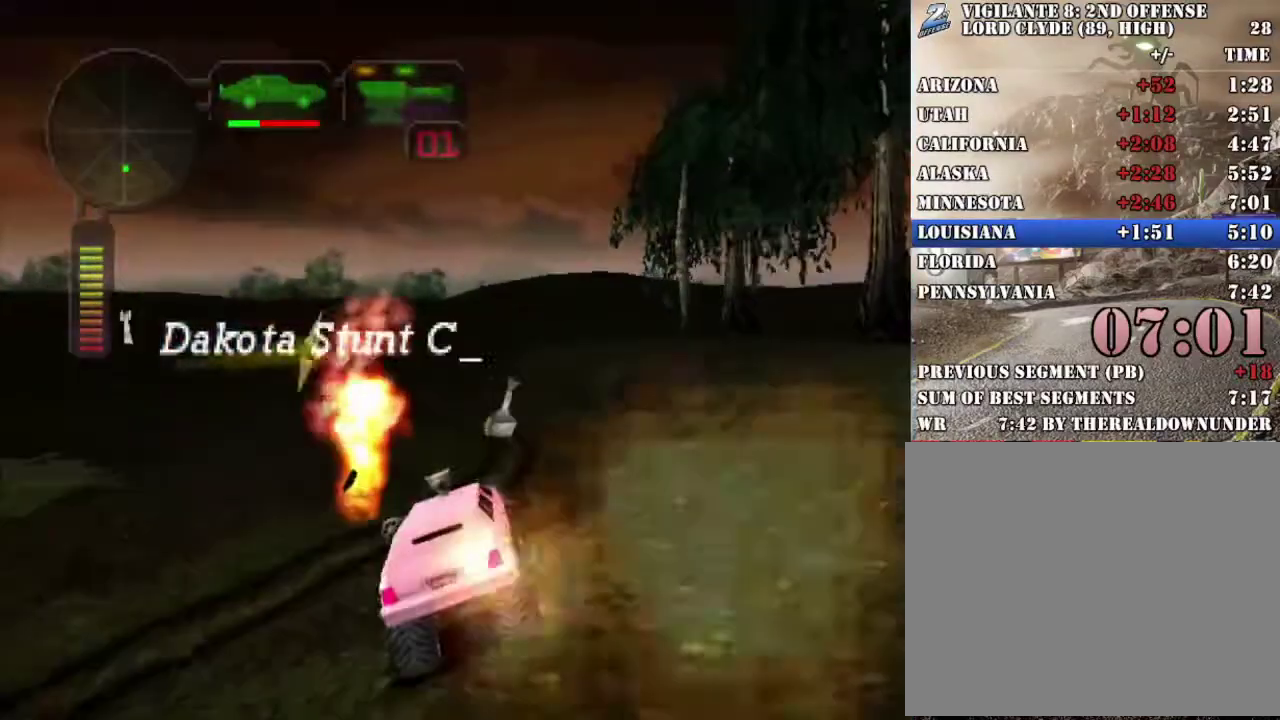
{"buttons": [], "left_stick": "center", "right_stick": "center", "events": [[17, "left_stick", "center"], [318, "left_stick", "right"], [502, "left_stick", "center"]]}
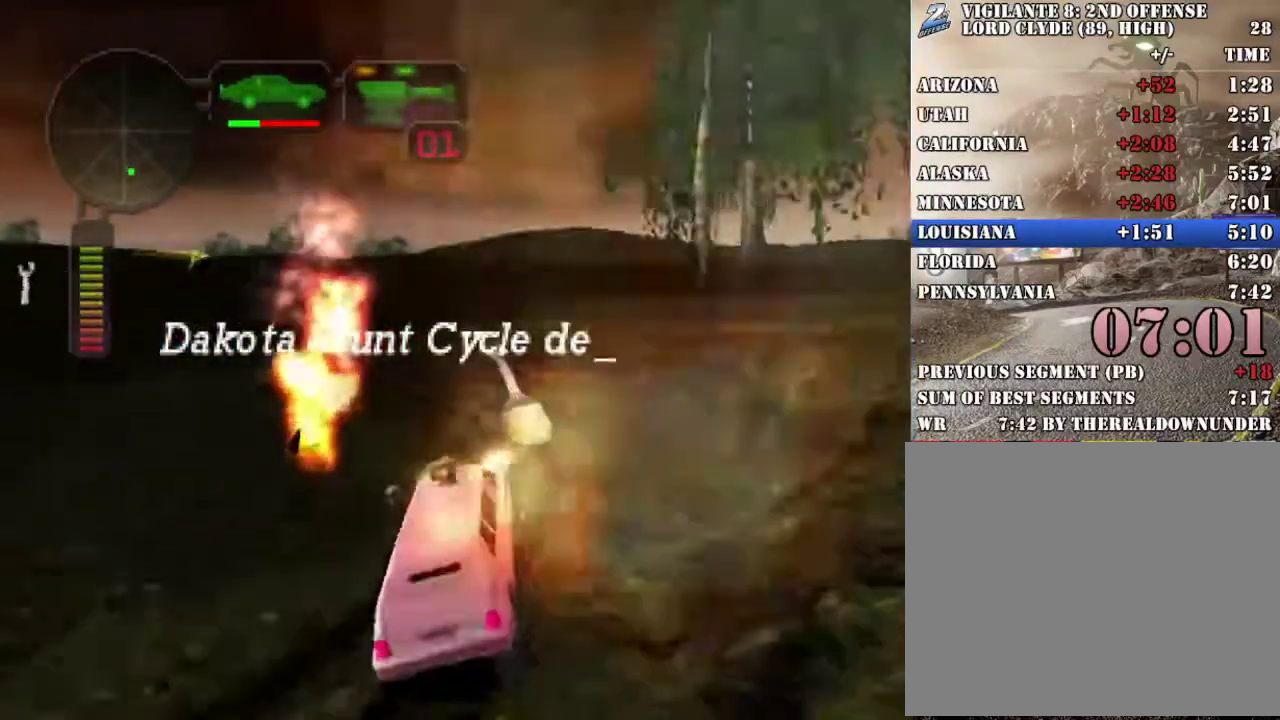
{"buttons": ["X"], "left_stick": "left", "right_stick": "center", "events": [[117, "X", "down"], [117, "left_stick", "left"], [268, "left_stick", "center"], [418, "left_stick", "left"]]}
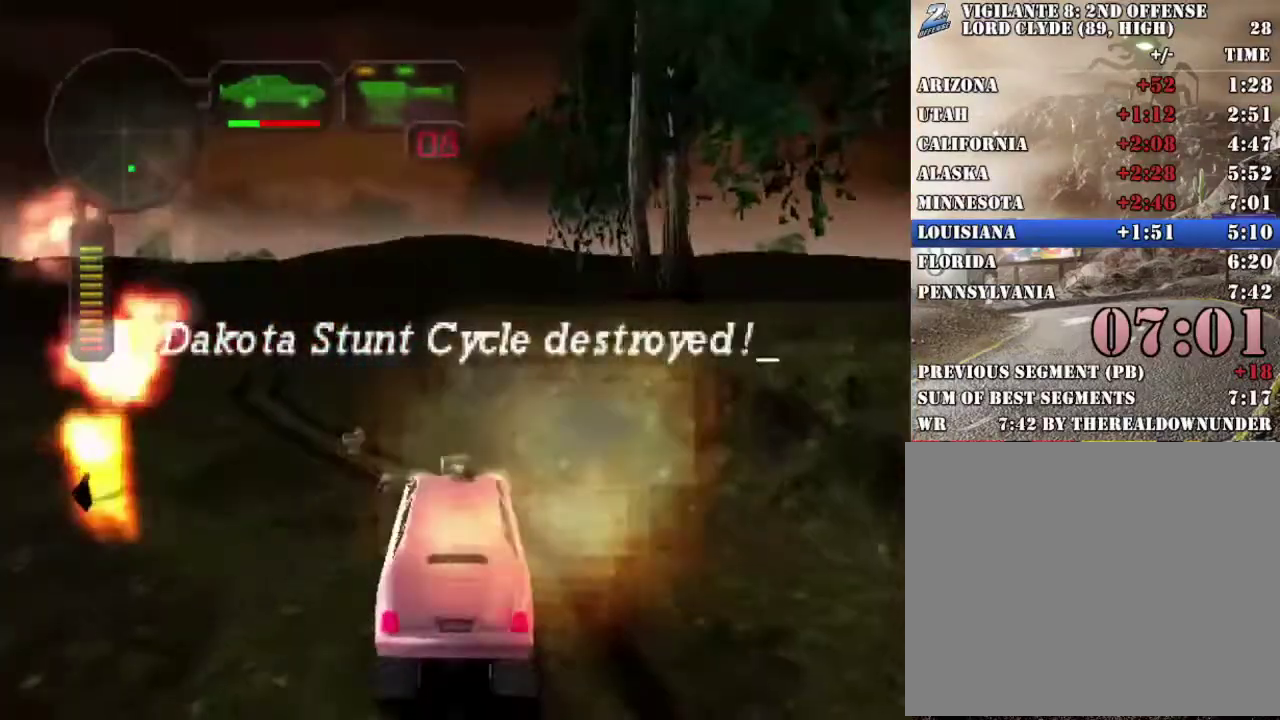
{"buttons": ["X"], "left_stick": "left", "right_stick": "center", "events": []}
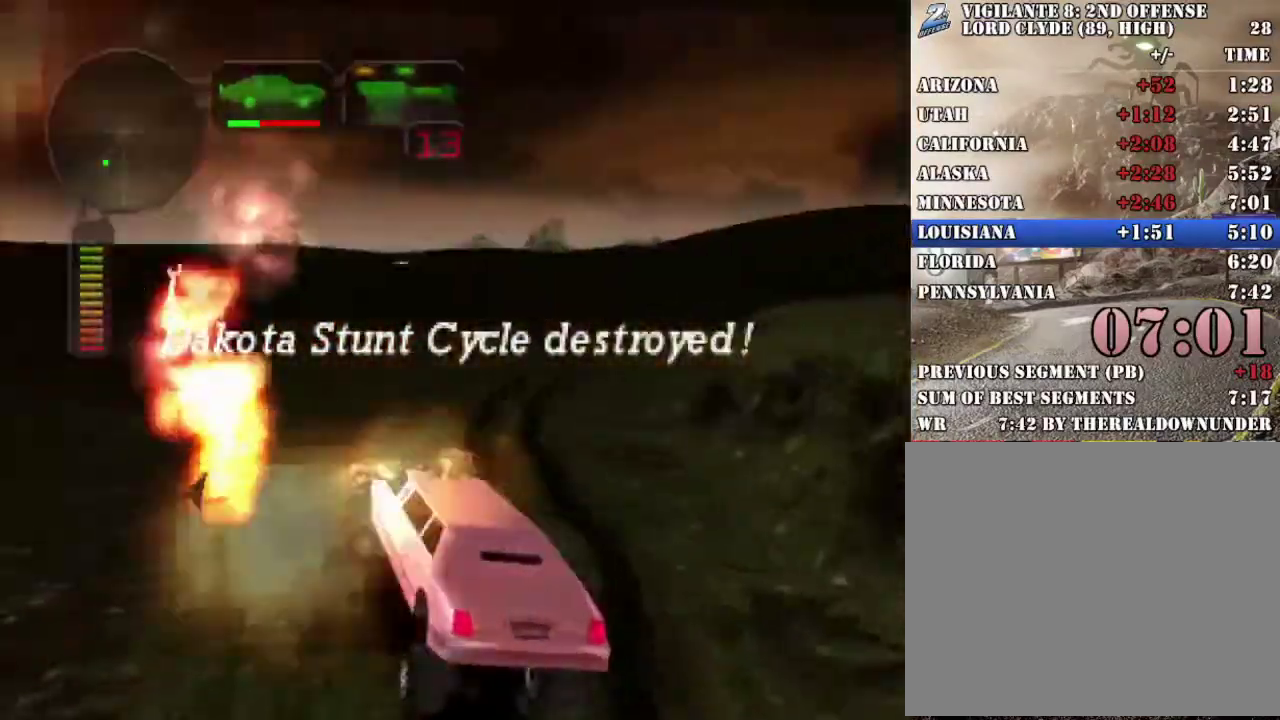
{"buttons": ["X"], "left_stick": "left", "right_stick": "center", "events": []}
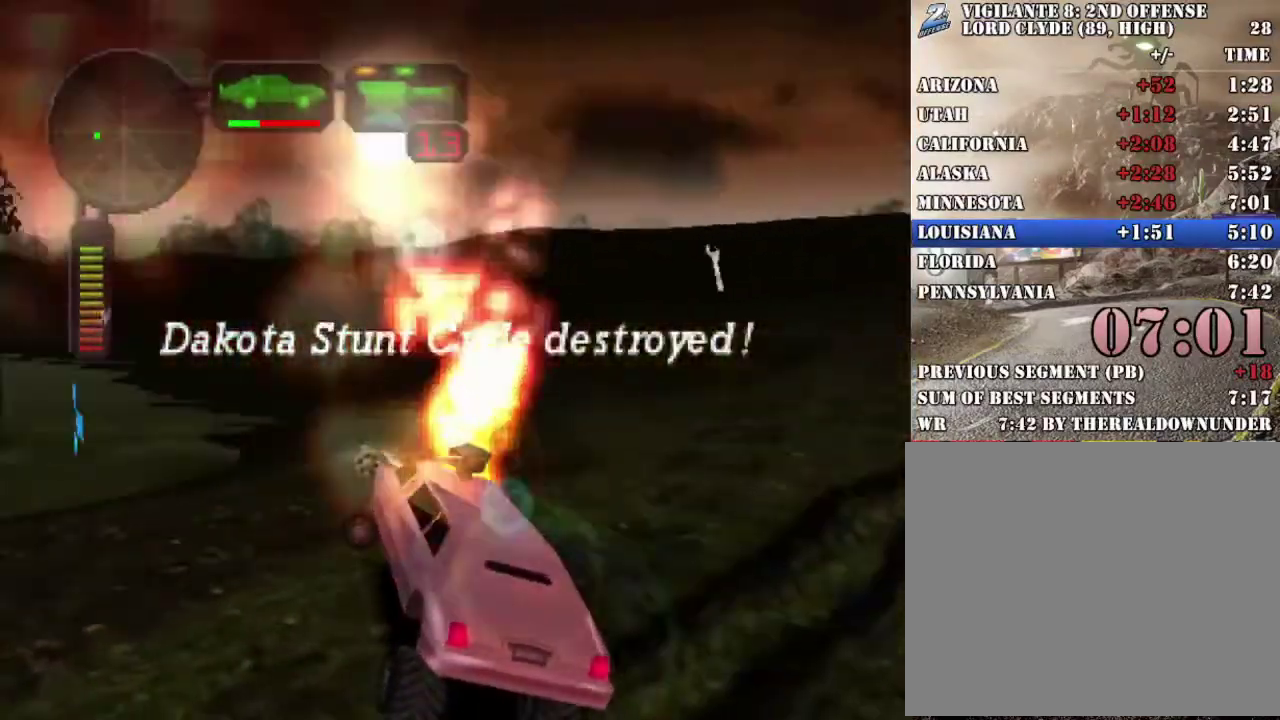
{"buttons": ["X"], "left_stick": "left", "right_stick": "center", "events": []}
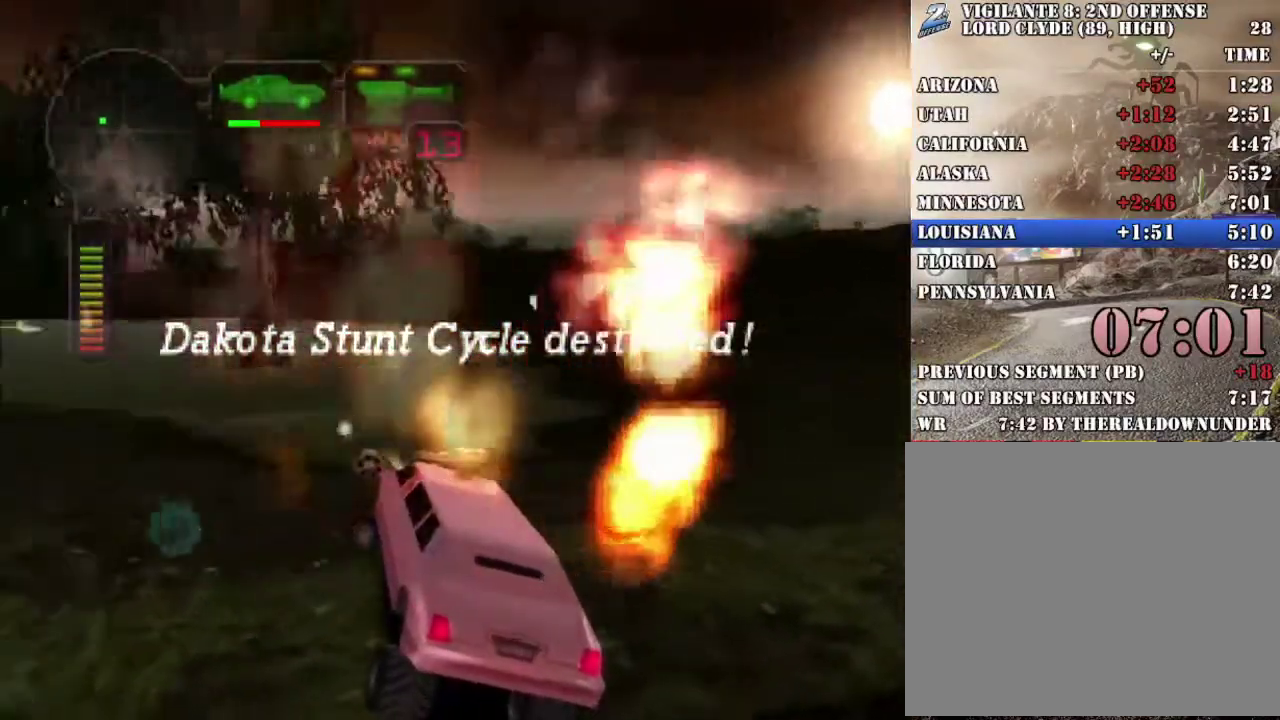
{"buttons": ["R2"], "left_stick": "center", "right_stick": "center", "events": [[334, "left_stick", "center"], [351, "R2", "down"], [367, "X", "up"]]}
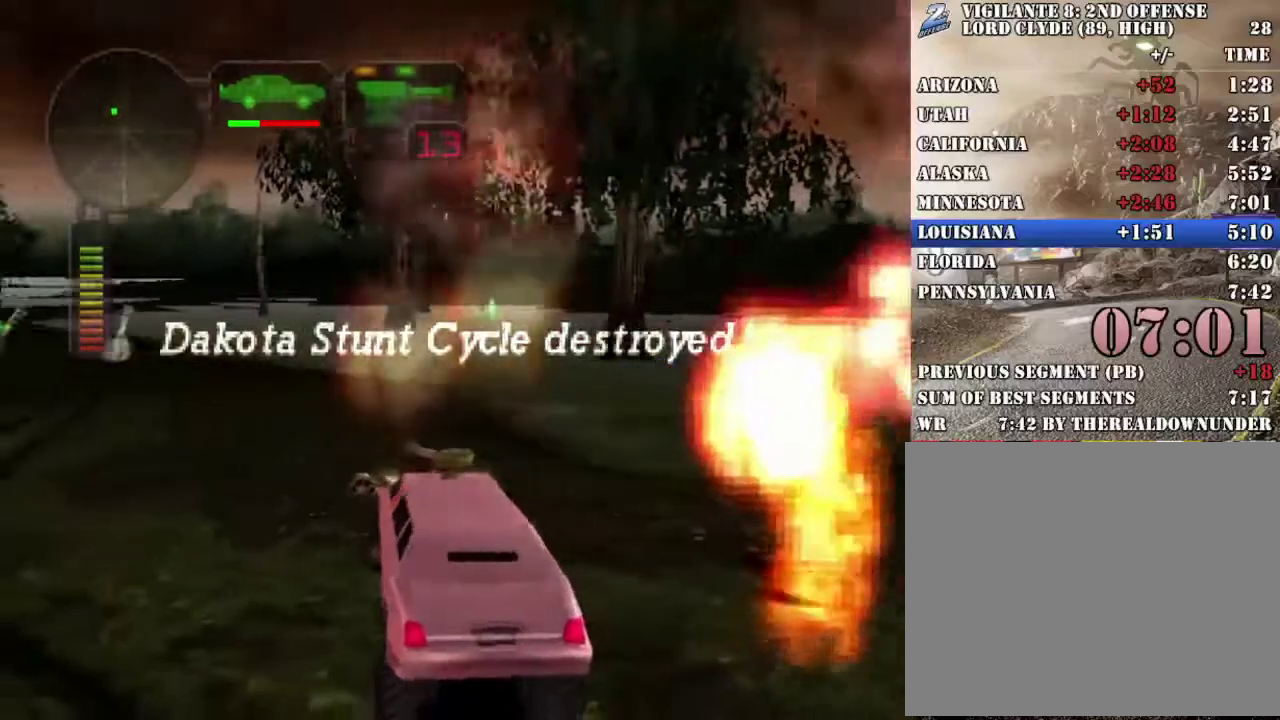
{"buttons": [], "left_stick": "right", "right_stick": "center", "events": [[418, "R2", "up"], [418, "left_stick", "right"]]}
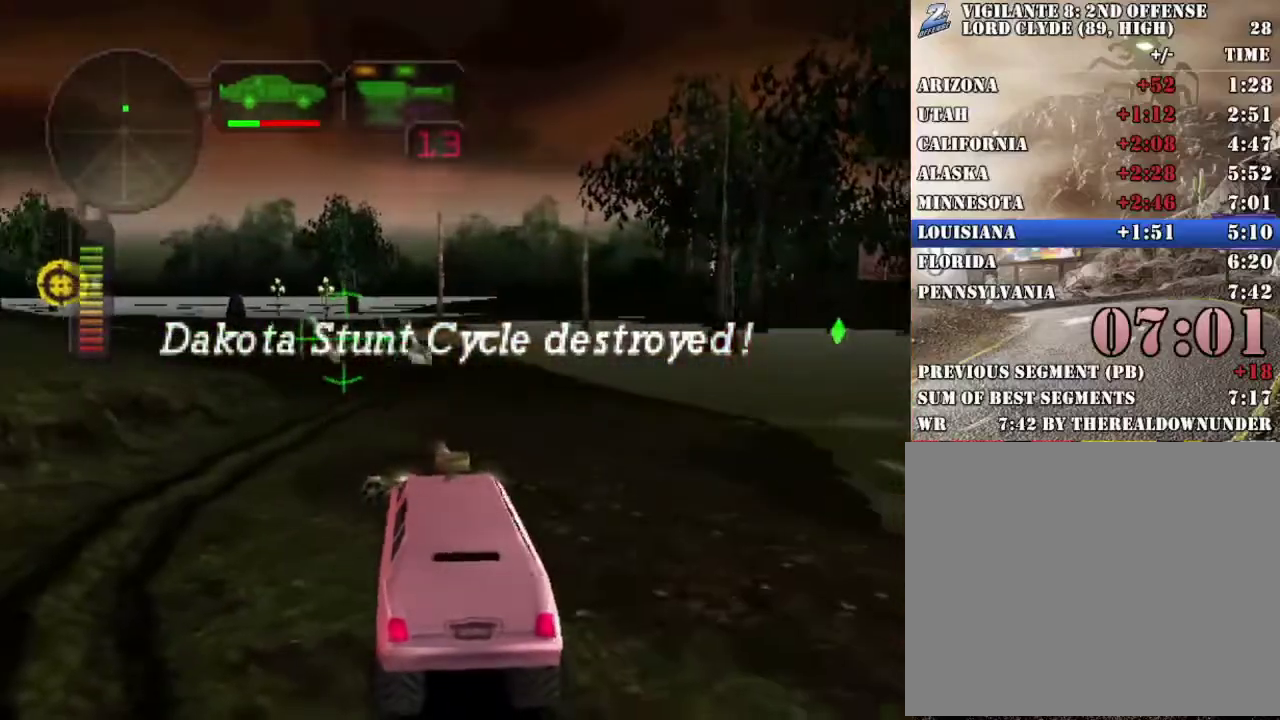
{"buttons": ["X"], "left_stick": "center", "right_stick": "center", "events": [[17, "X", "down"], [167, "left_stick", "center"], [335, "left_stick", "left"], [435, "left_stick", "center"]]}
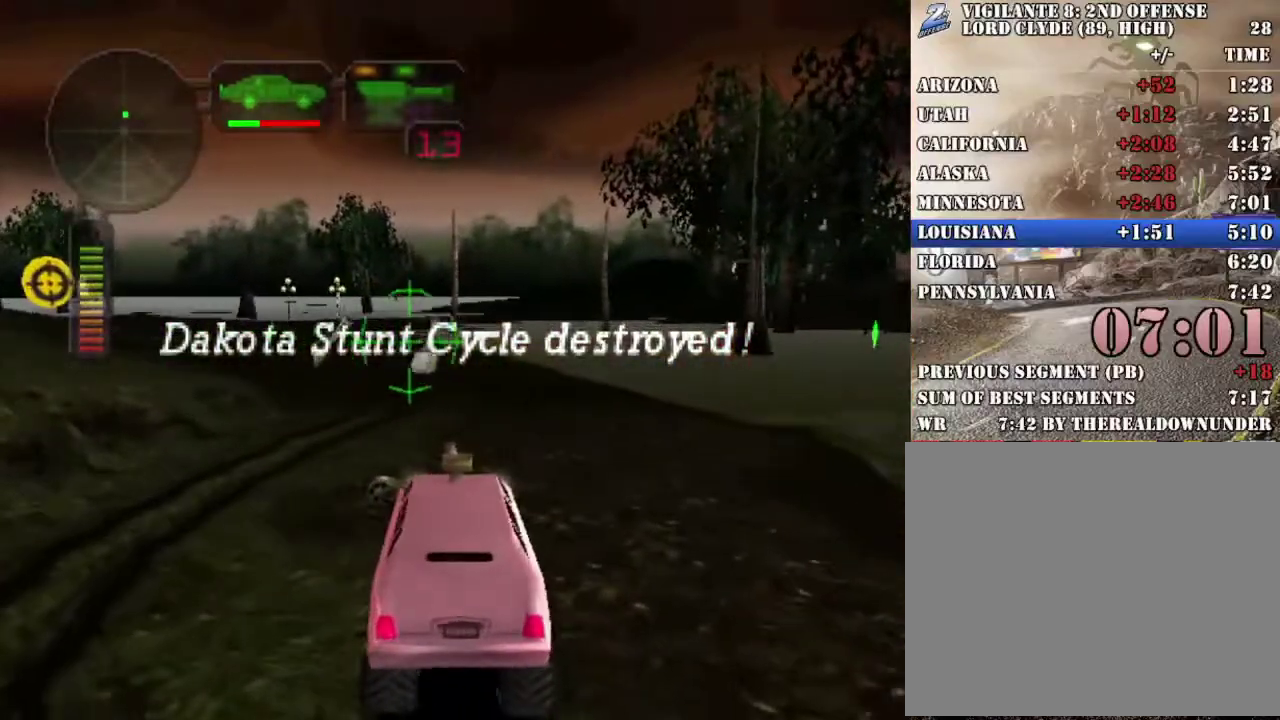
{"buttons": ["X"], "left_stick": "center", "right_stick": "center", "events": [[83, "left_stick", "right"], [267, "left_stick", "center"]]}
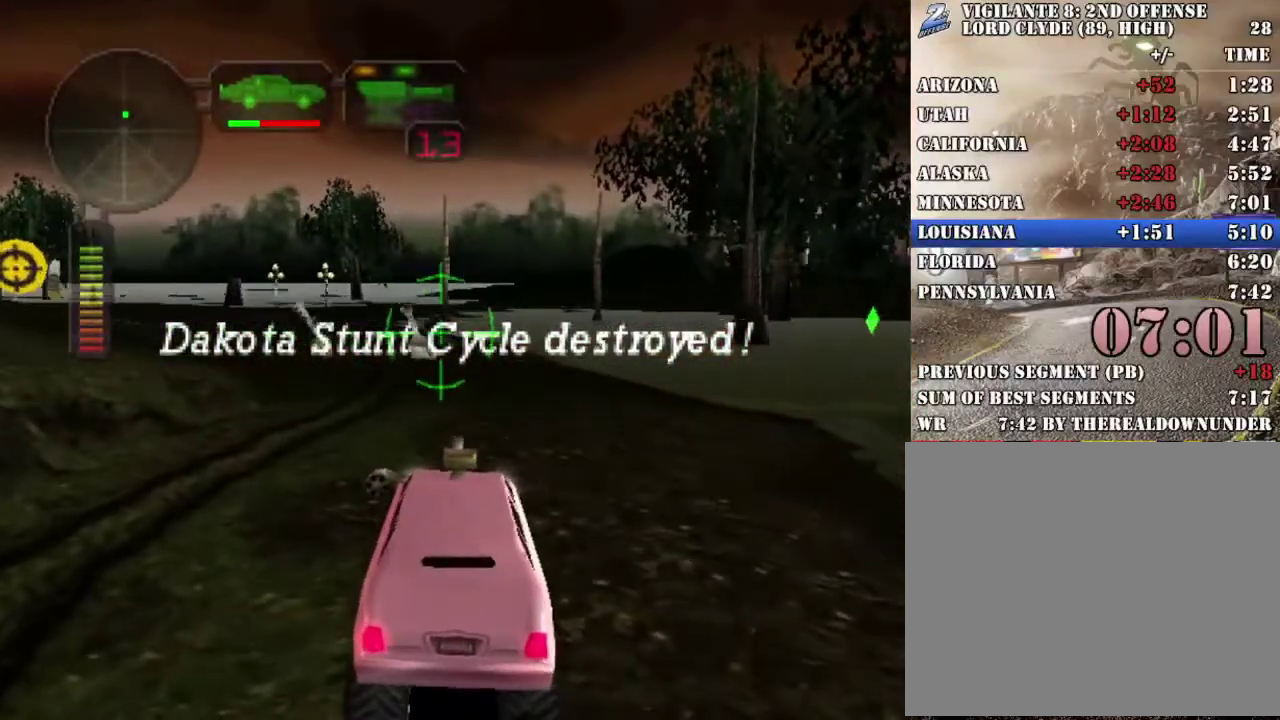
{"buttons": ["R2"], "left_stick": "left", "right_stick": "center", "events": [[151, "left_stick", "right"], [218, "left_stick", "center"], [234, "R2", "down"], [234, "X", "up"], [352, "R2", "up"], [402, "R2", "down"], [452, "left_stick", "left"]]}
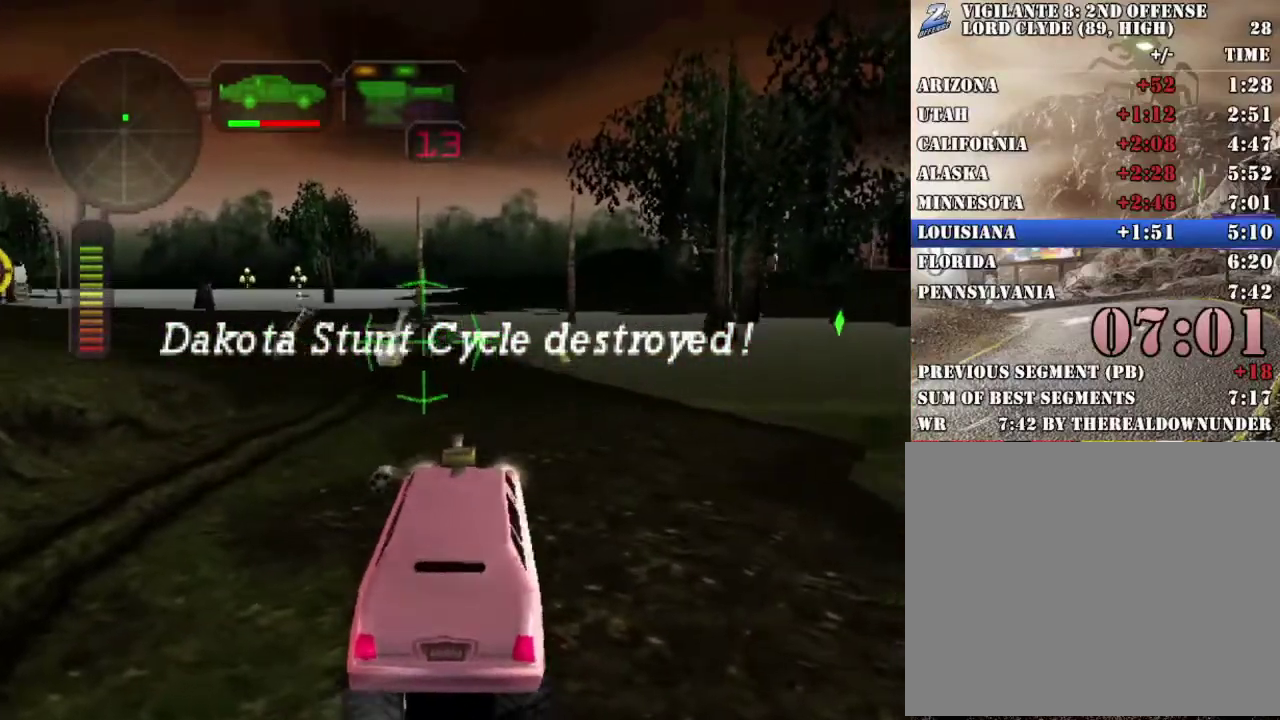
{"buttons": ["R2"], "left_stick": "left", "right_stick": "center", "events": [[84, "left_stick", "center"], [217, "left_stick", "left"], [368, "left_stick", "center"], [485, "left_stick", "left"]]}
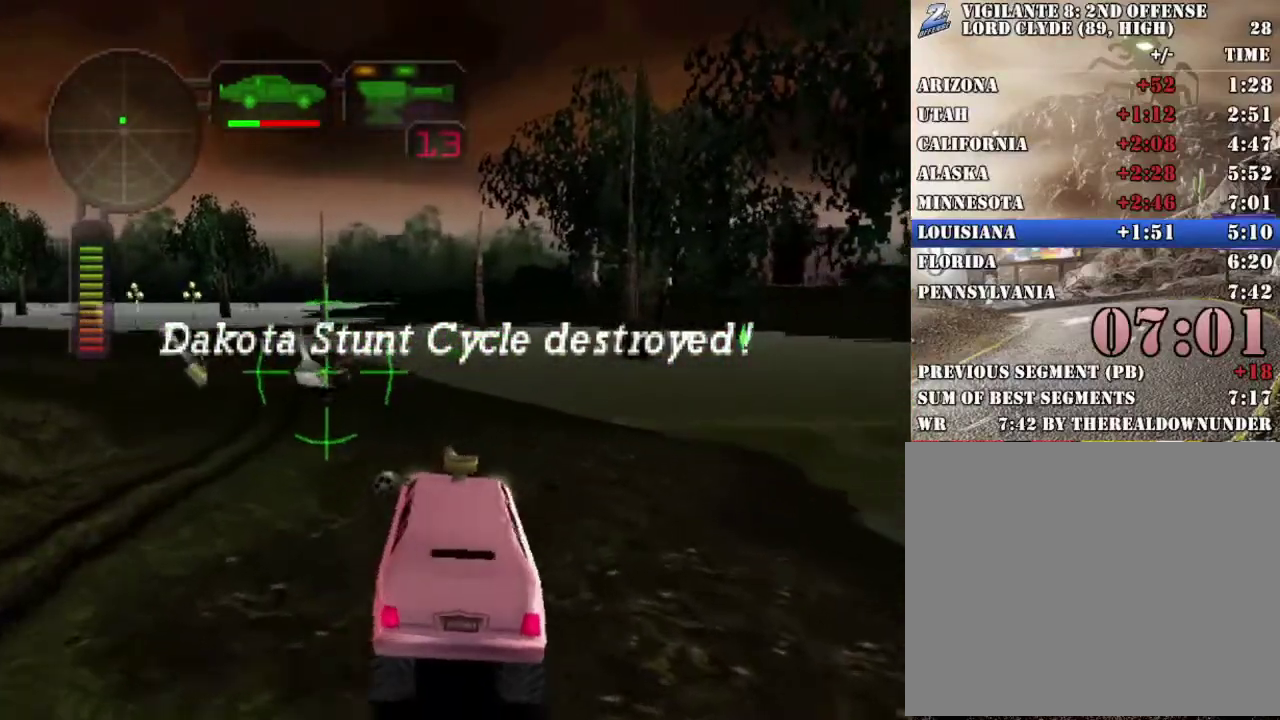
{"buttons": ["X"], "left_stick": "right", "right_stick": "center", "events": [[150, "left_stick", "center"], [334, "R2", "up"], [334, "left_stick", "left"], [485, "left_stick", "right"], [501, "X", "down"]]}
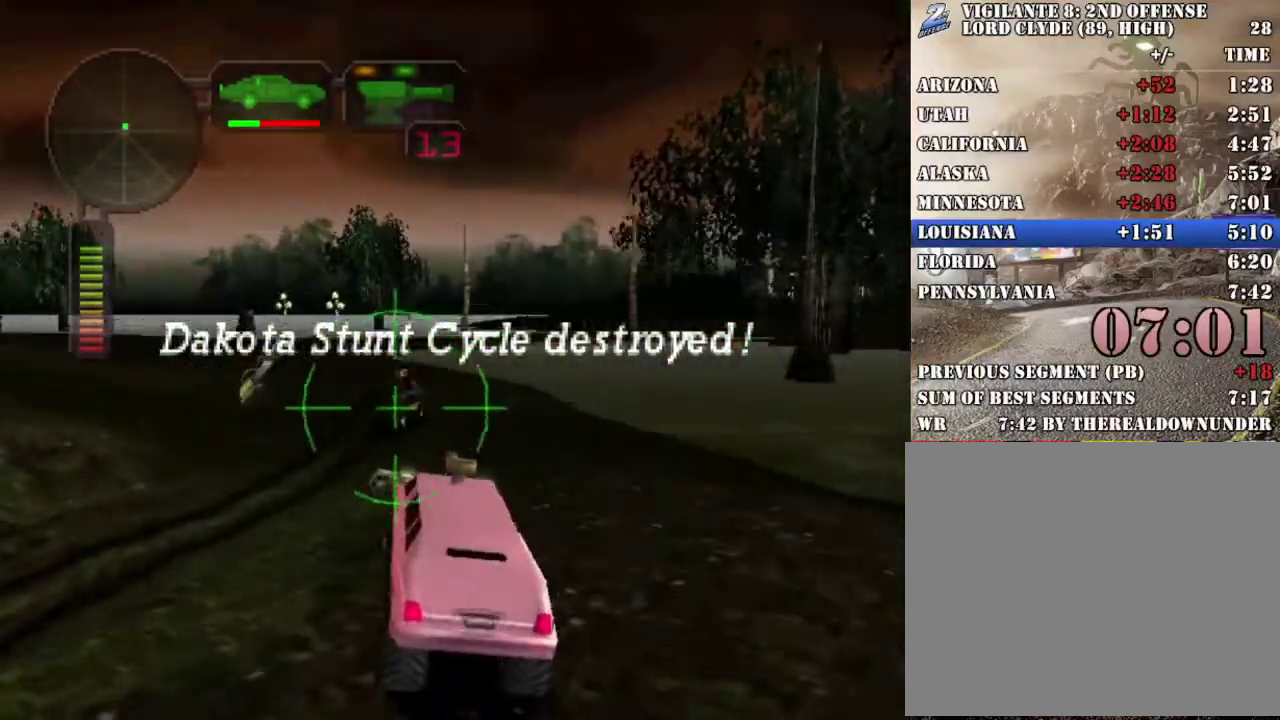
{"buttons": ["A", "X"], "left_stick": "left", "right_stick": "center", "events": [[67, "A", "down"], [84, "L1", "down"], [167, "L1", "up"], [184, "left_stick", "left"], [251, "L1", "down"], [351, "L1", "up"], [402, "L1", "down"], [485, "L1", "up"]]}
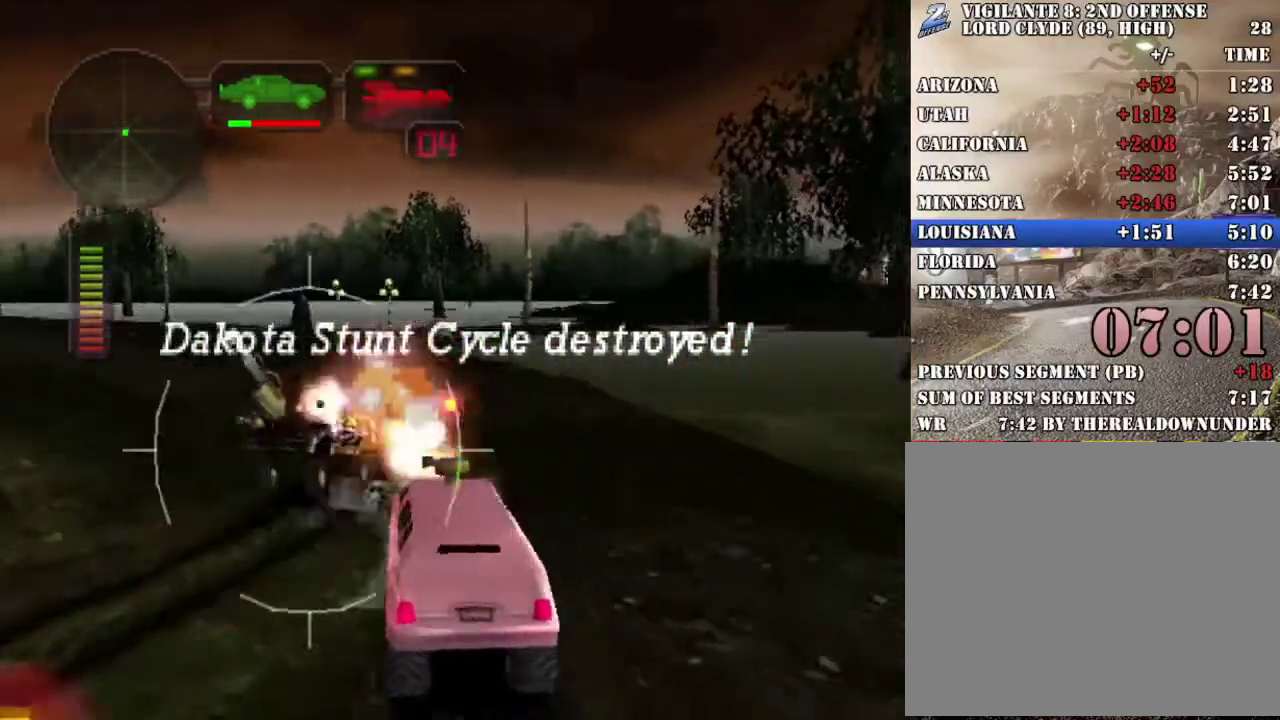
{"buttons": ["A", "X"], "left_stick": "left", "right_stick": "center", "events": [[50, "L1", "down"], [134, "L1", "up"], [201, "L1", "down"], [284, "L1", "up"], [351, "L1", "down"], [384, "left_stick", "up-left"], [435, "left_stick", "left"], [451, "L1", "up"]]}